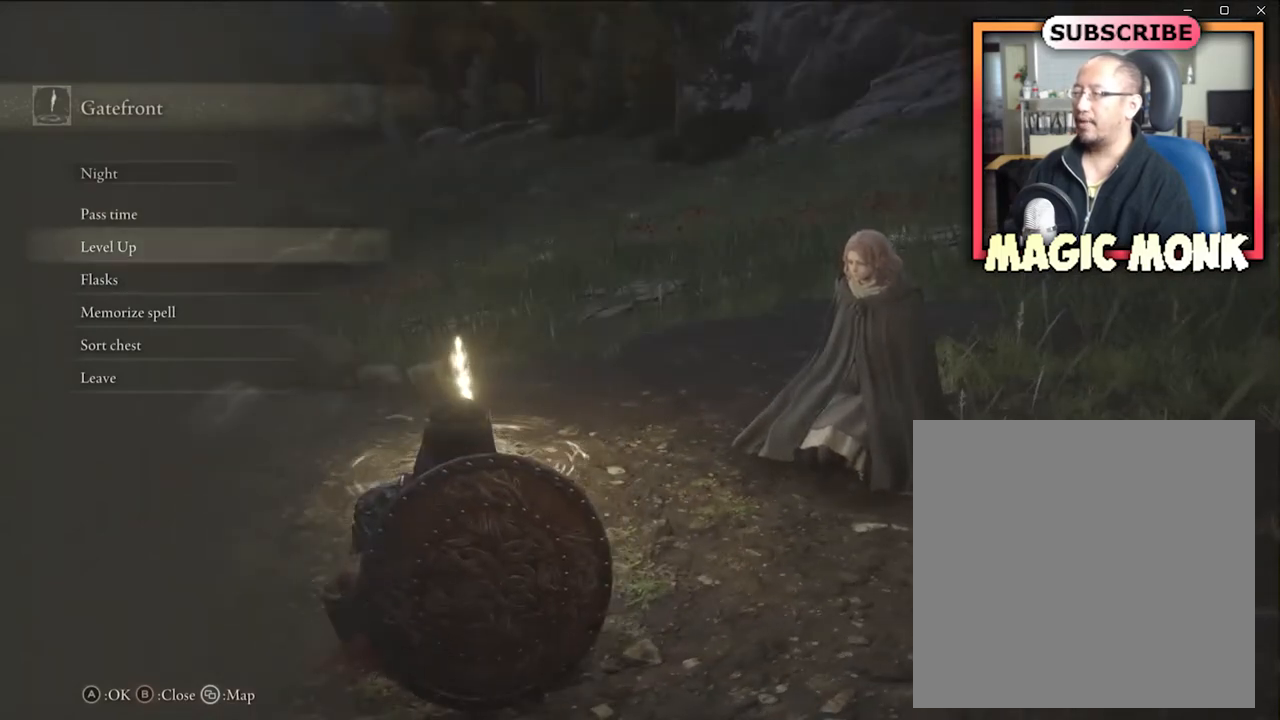
Gameplay with a controller (Xbox layout); each line is a JSON object with the inputs held at the frame after it. "events" lists button and stick changes between this image and that frame as [ms after this image, input, new state], when the widget could be followed in between.
{"buttons": [], "left_stick": "center", "right_stick": "center", "events": []}
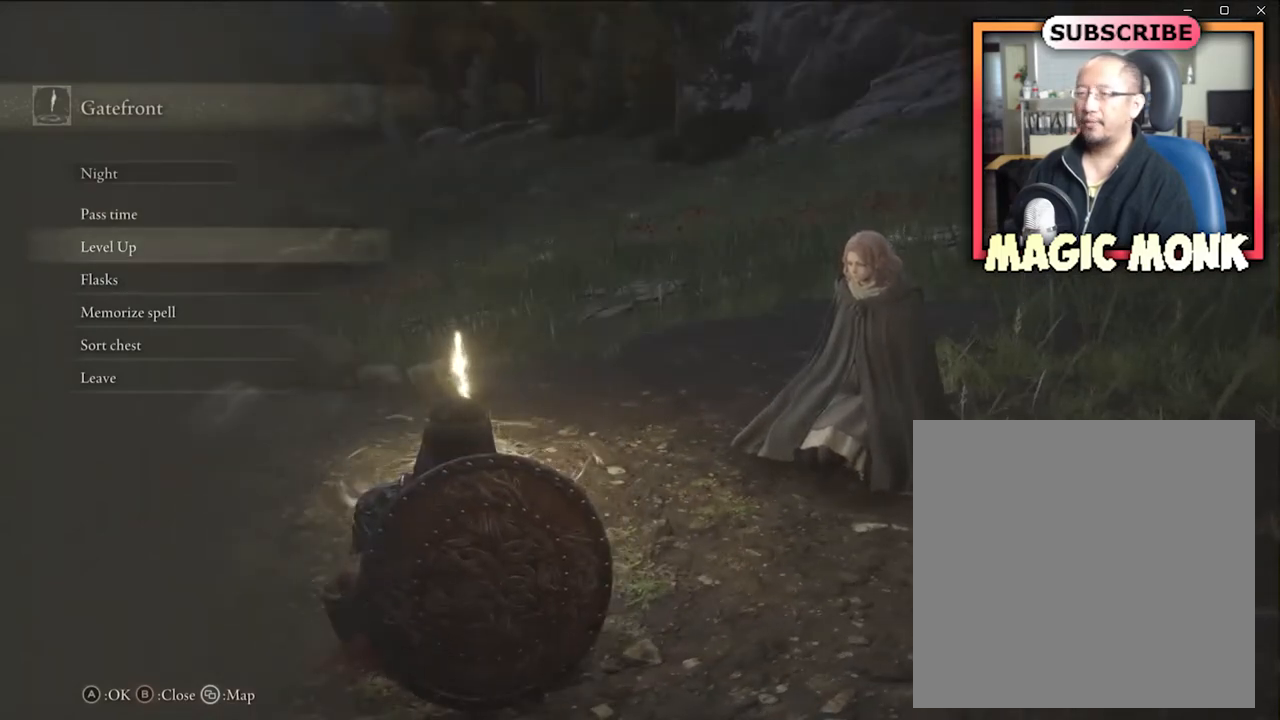
{"buttons": [], "left_stick": "center", "right_stick": "center", "events": []}
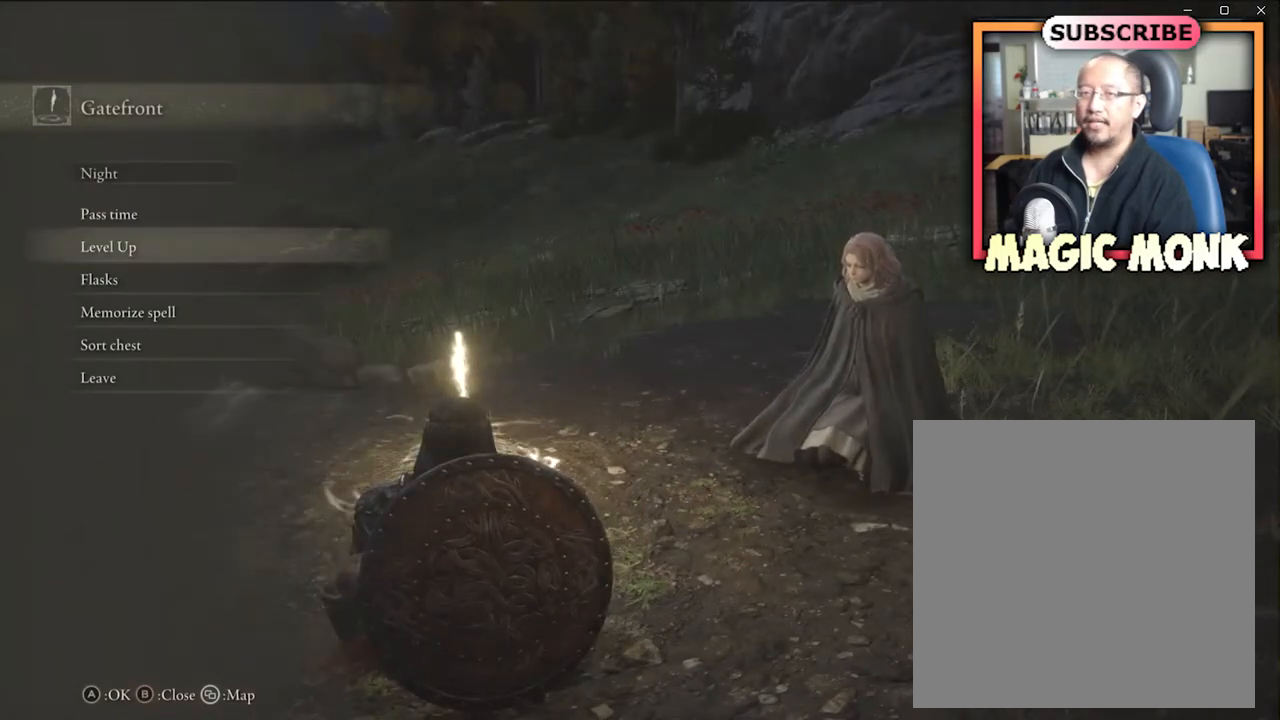
{"buttons": [], "left_stick": "center", "right_stick": "center", "events": []}
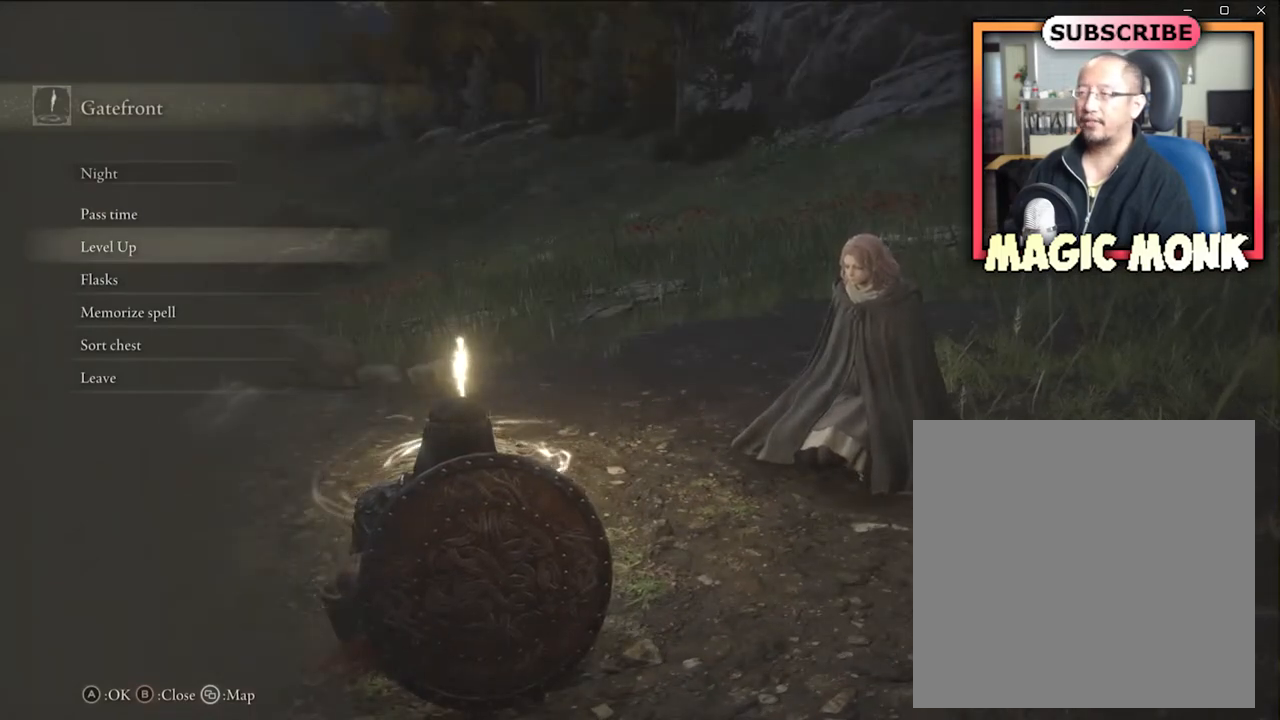
{"buttons": [], "left_stick": "center", "right_stick": "center", "events": [[200, "A", "down"], [400, "A", "up"]]}
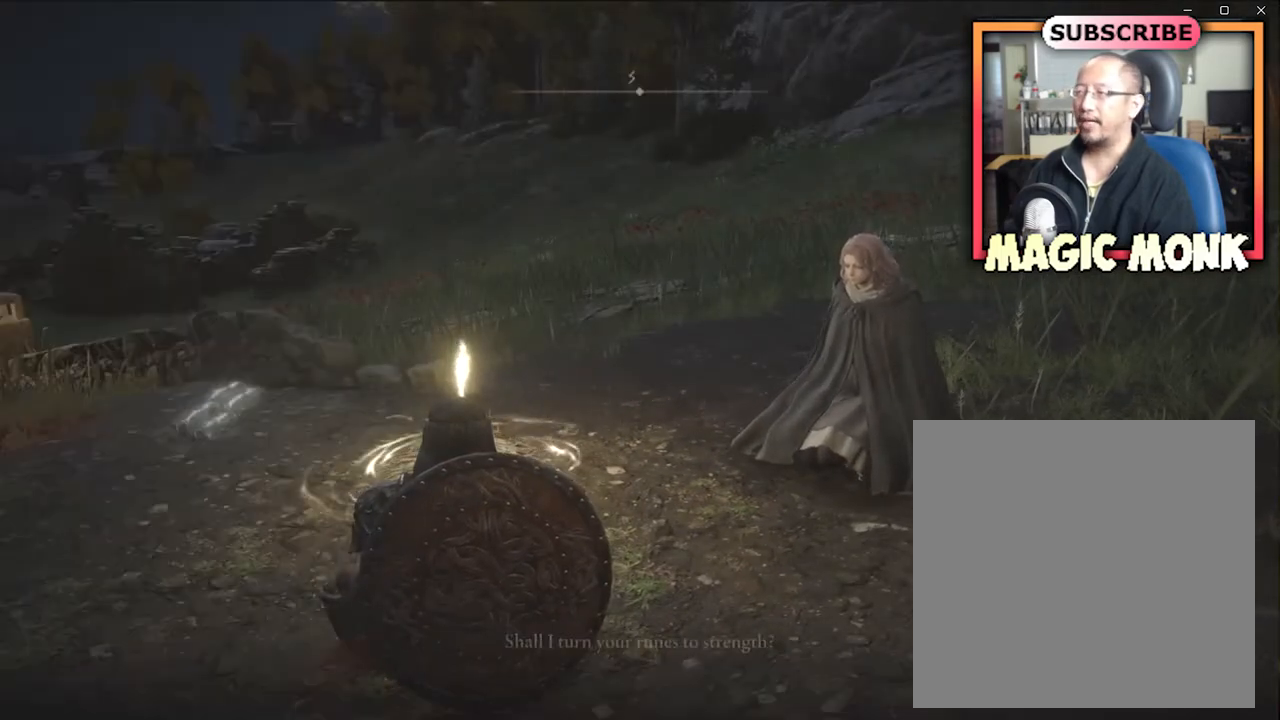
{"buttons": [], "left_stick": "center", "right_stick": "center", "events": []}
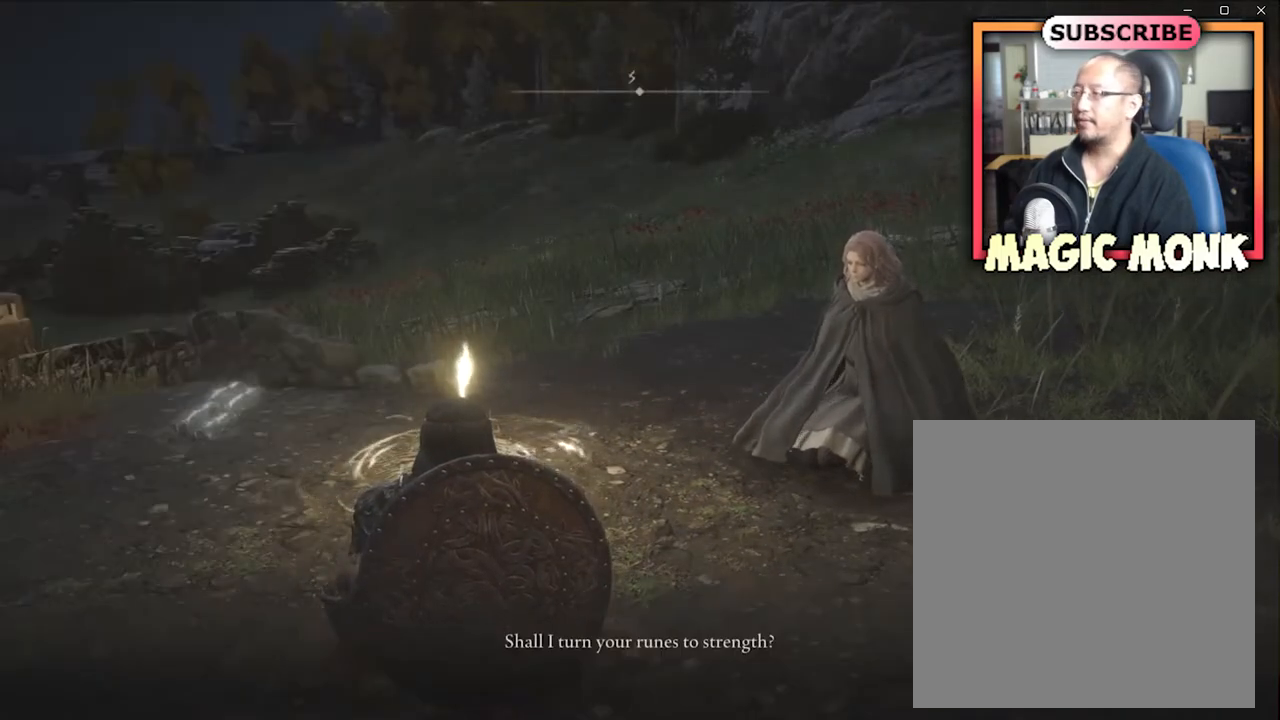
{"buttons": [], "left_stick": "center", "right_stick": "center", "events": []}
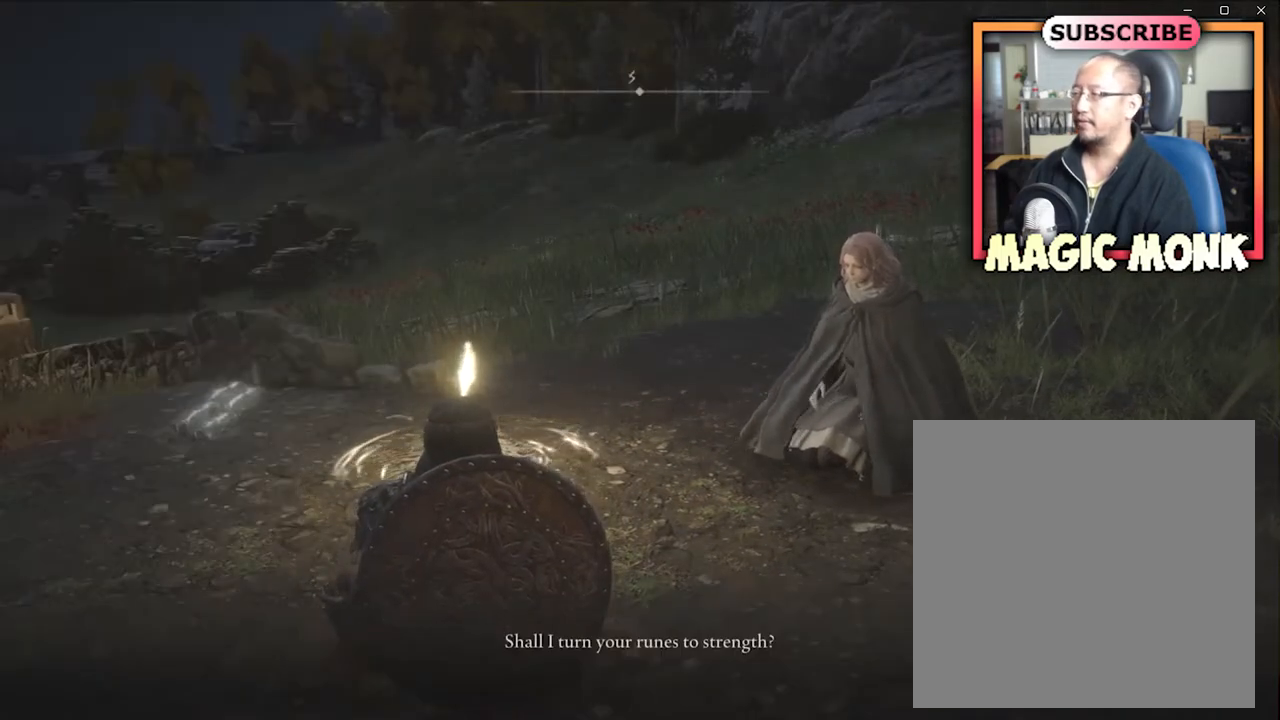
{"buttons": [], "left_stick": "center", "right_stick": "center", "events": [[167, "A", "down"], [367, "A", "up"]]}
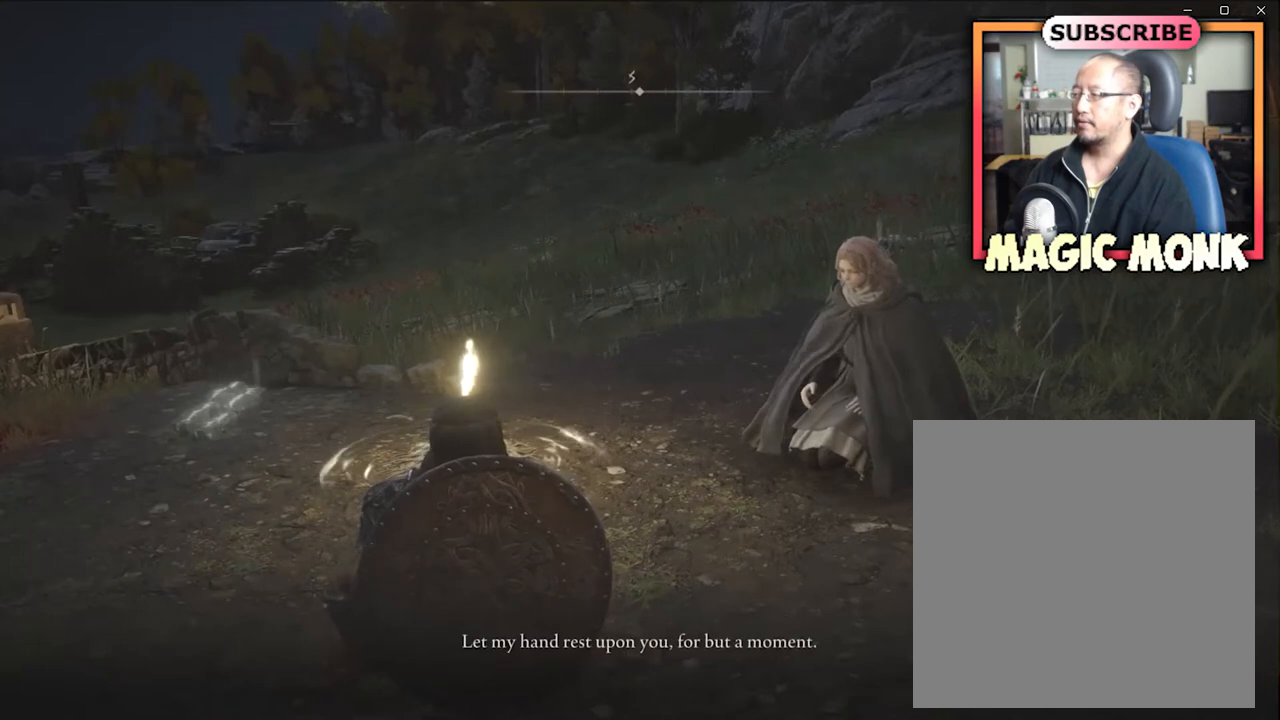
{"buttons": [], "left_stick": "center", "right_stick": "center", "events": []}
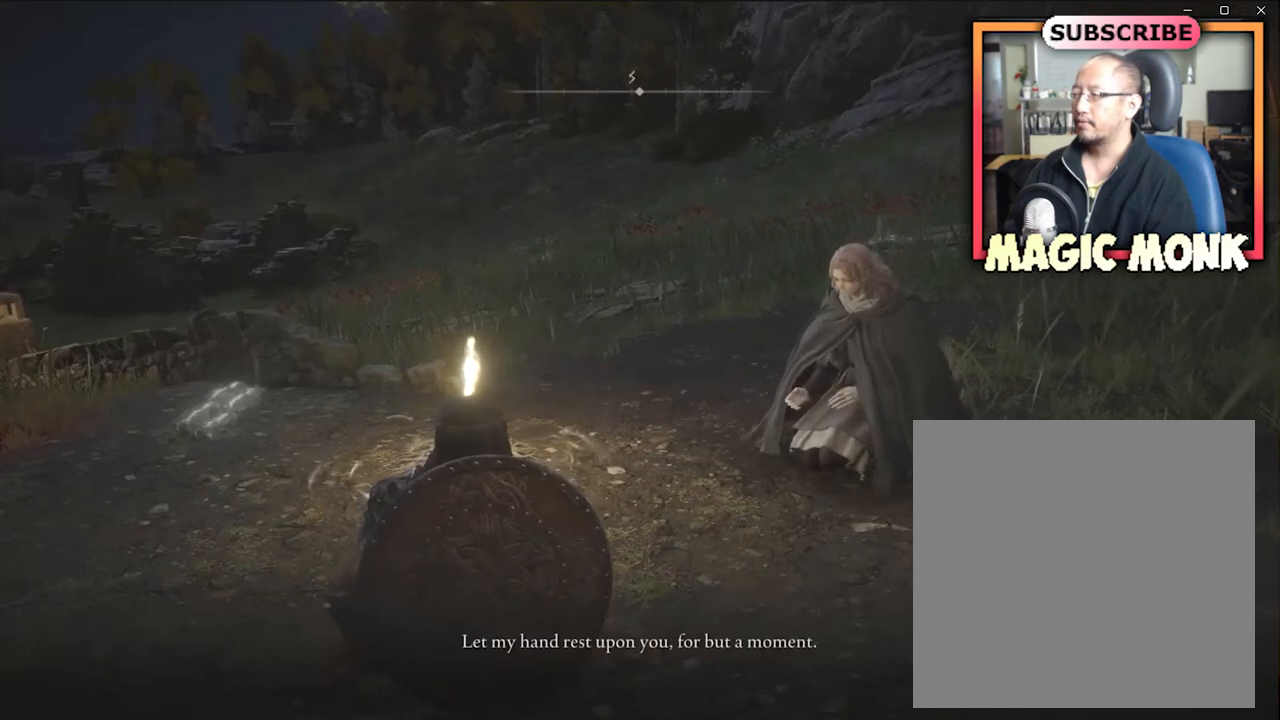
{"buttons": [], "left_stick": "center", "right_stick": "center", "events": [[66, "A", "down"], [200, "A", "up"]]}
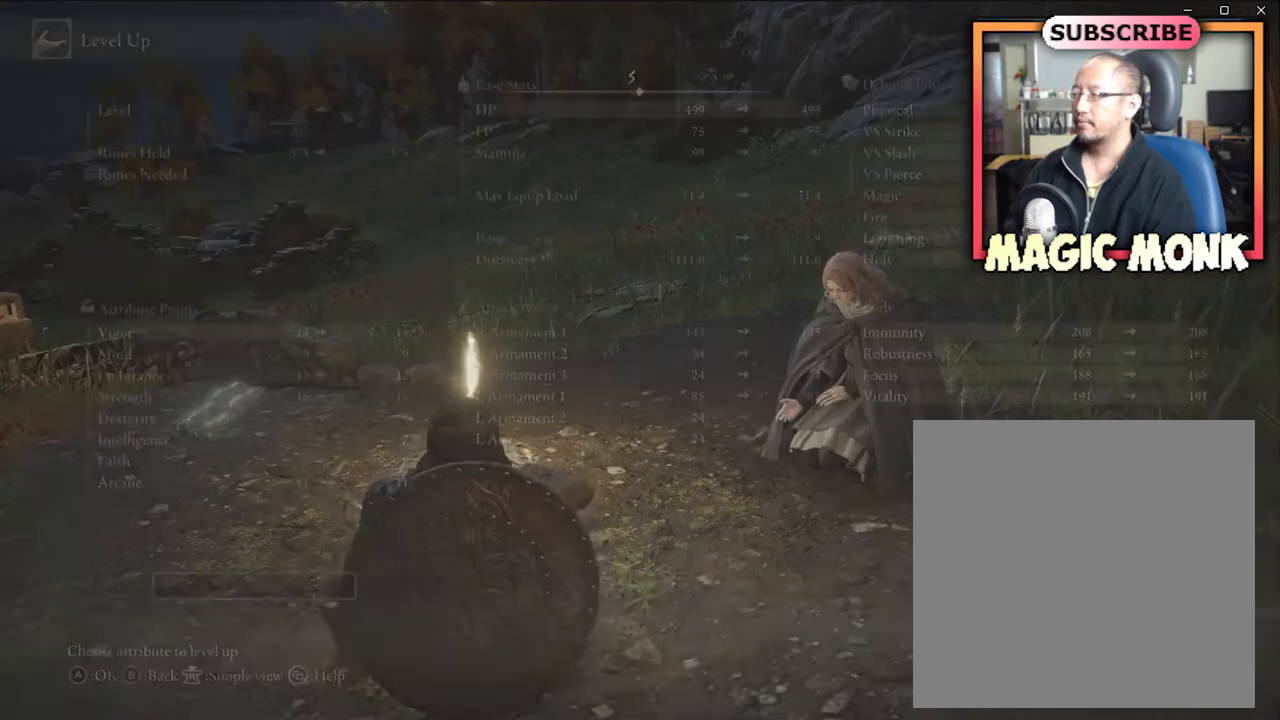
{"buttons": [], "left_stick": "center", "right_stick": "center", "events": []}
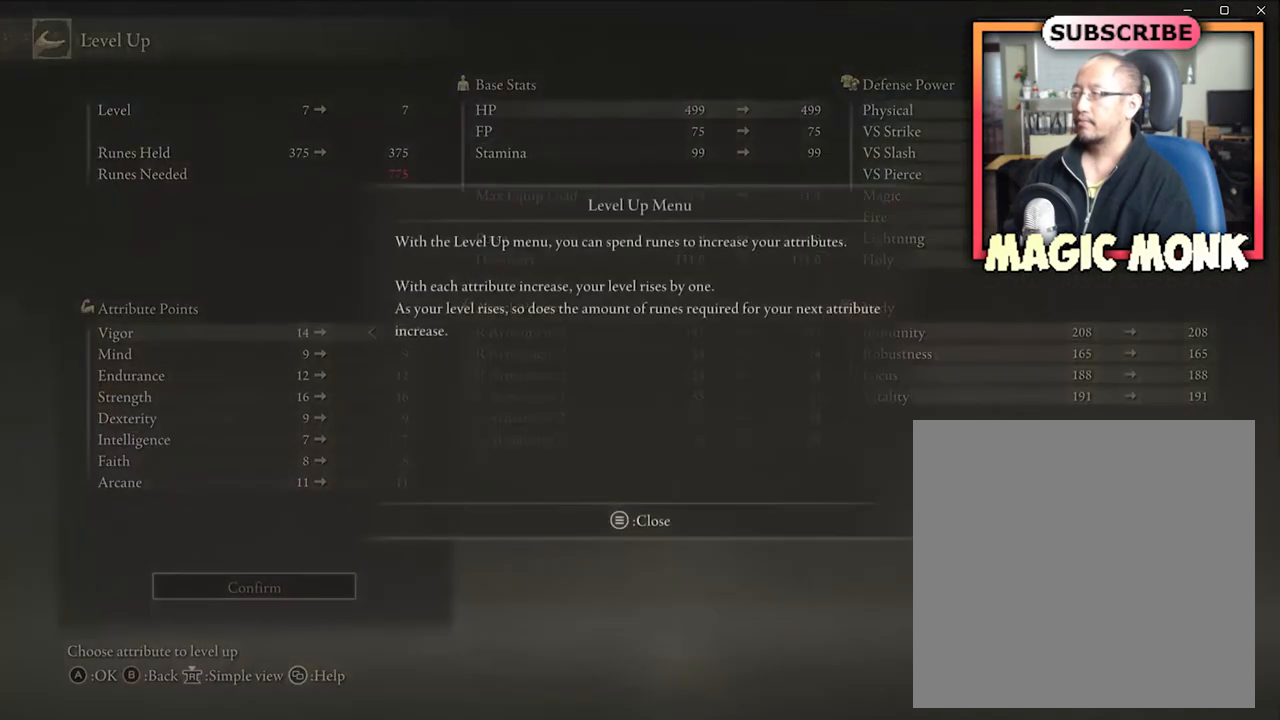
{"buttons": [], "left_stick": "center", "right_stick": "center", "events": []}
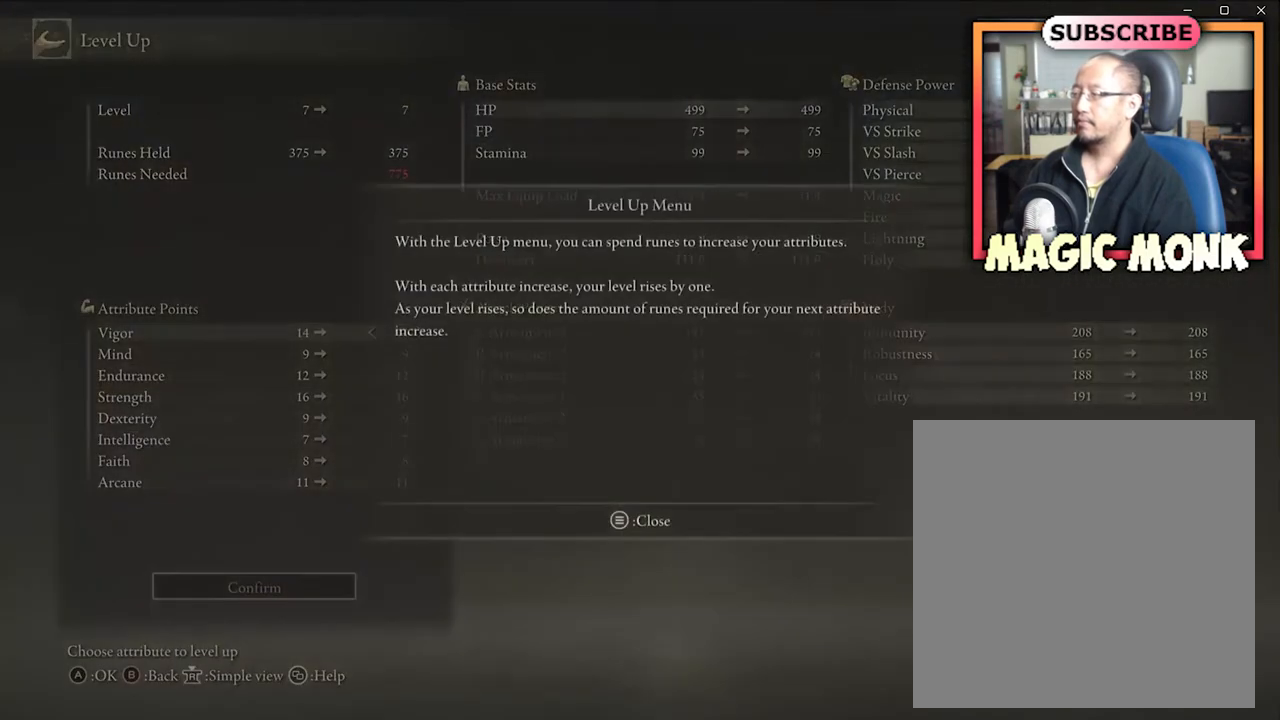
{"buttons": [], "left_stick": "center", "right_stick": "center", "events": []}
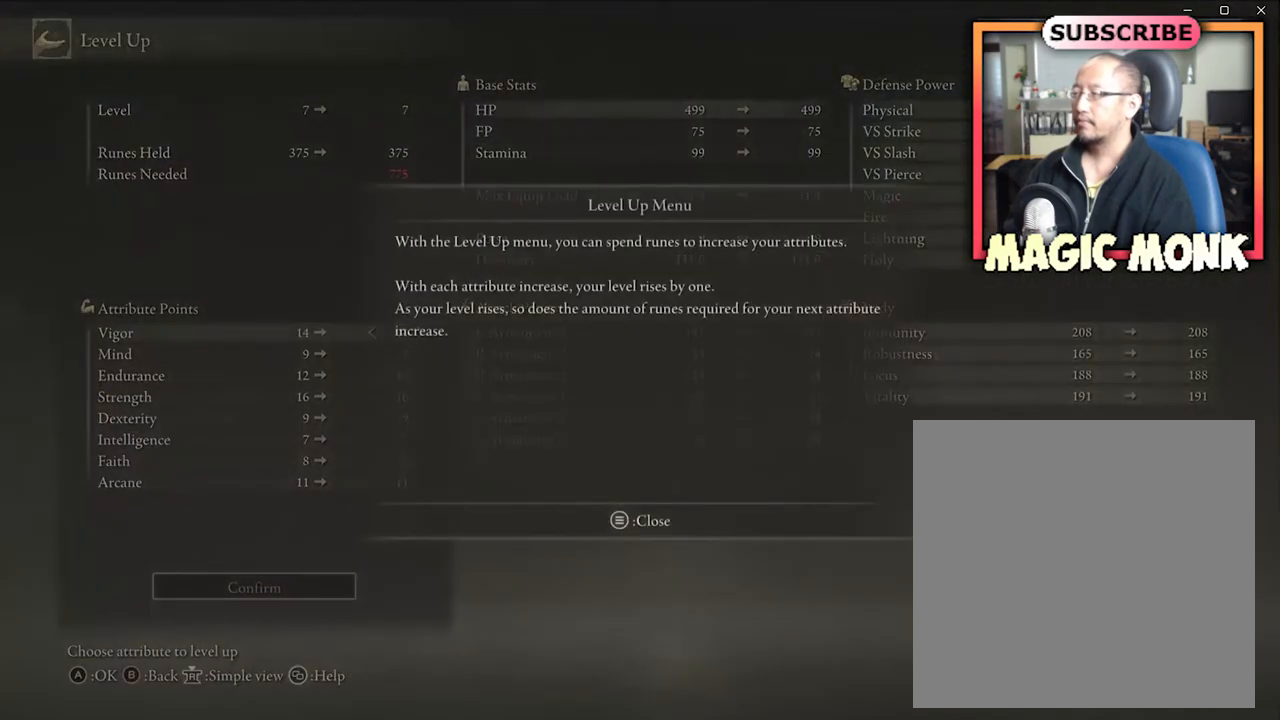
{"buttons": [], "left_stick": "center", "right_stick": "center", "events": []}
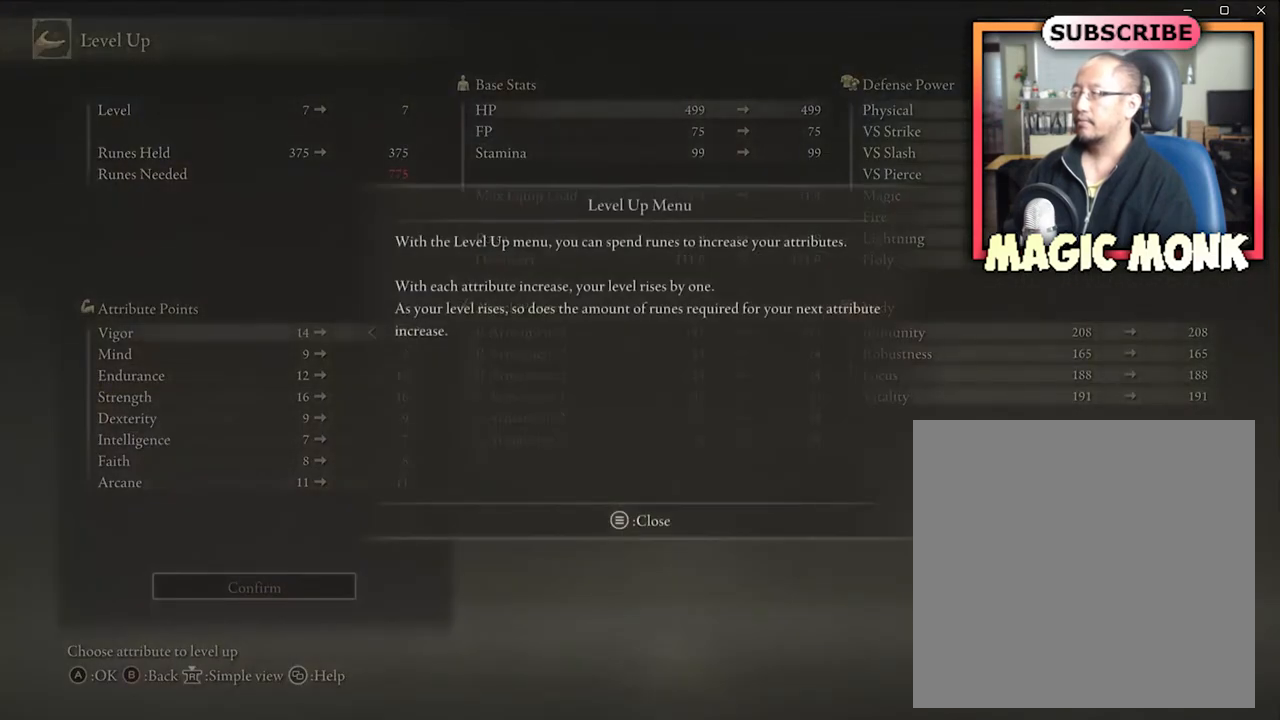
{"buttons": [], "left_stick": "center", "right_stick": "center", "events": [[167, "START", "down"], [267, "START", "up"]]}
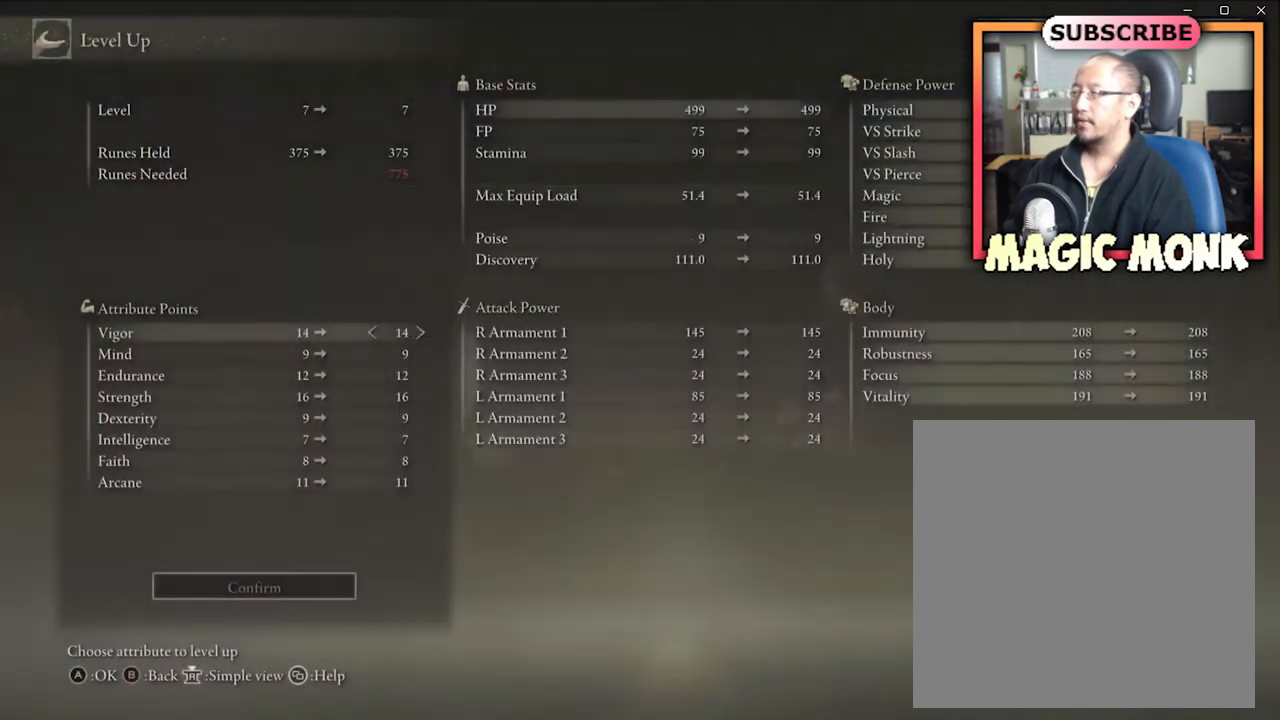
{"buttons": [], "left_stick": "center", "right_stick": "center", "events": []}
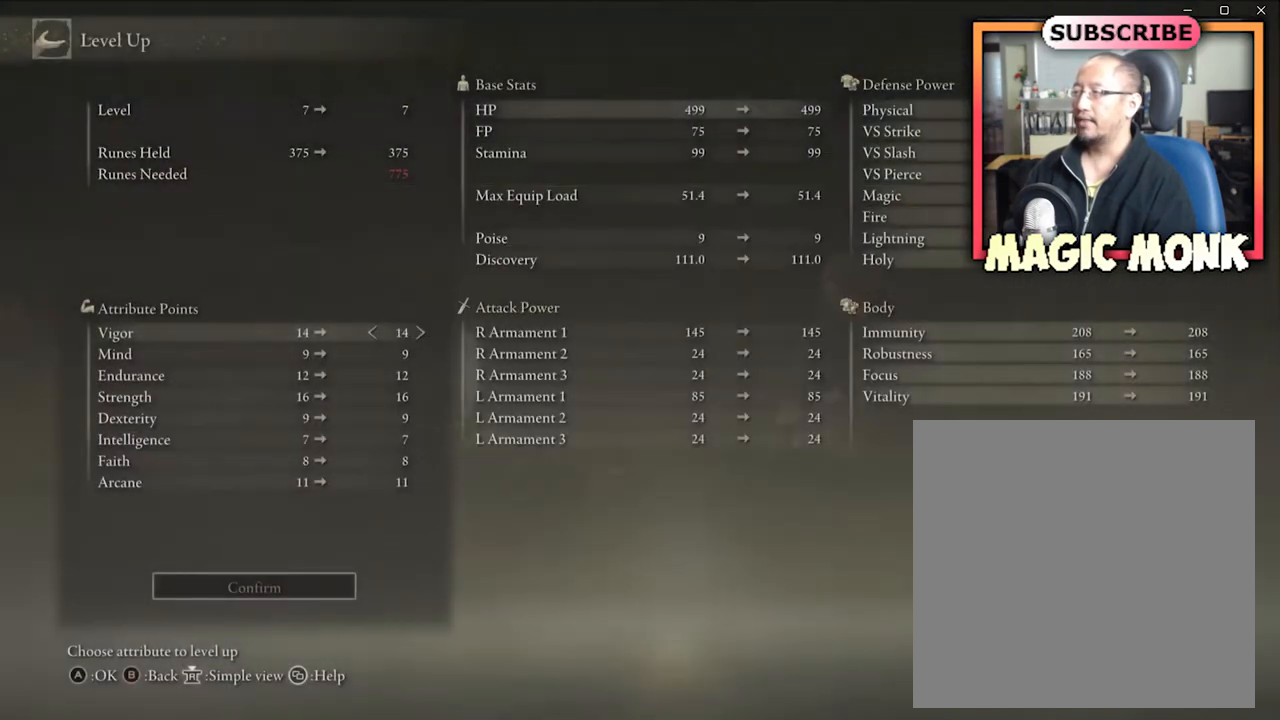
{"buttons": [], "left_stick": "center", "right_stick": "center", "events": [[234, "DPAD_UP", "down"], [367, "DPAD_UP", "up"]]}
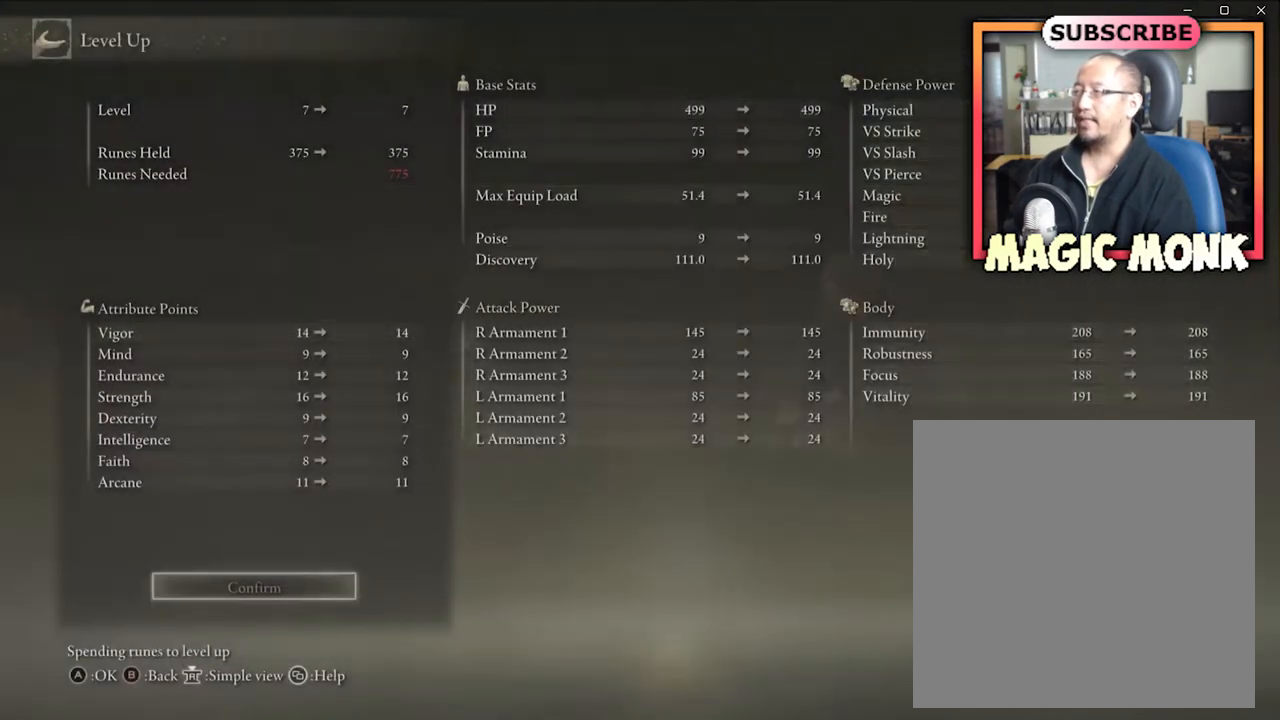
{"buttons": [], "left_stick": "center", "right_stick": "center", "events": [[167, "DPAD_UP", "down"], [267, "DPAD_UP", "up"], [433, "DPAD_UP", "down"], [500, "DPAD_UP", "up"]]}
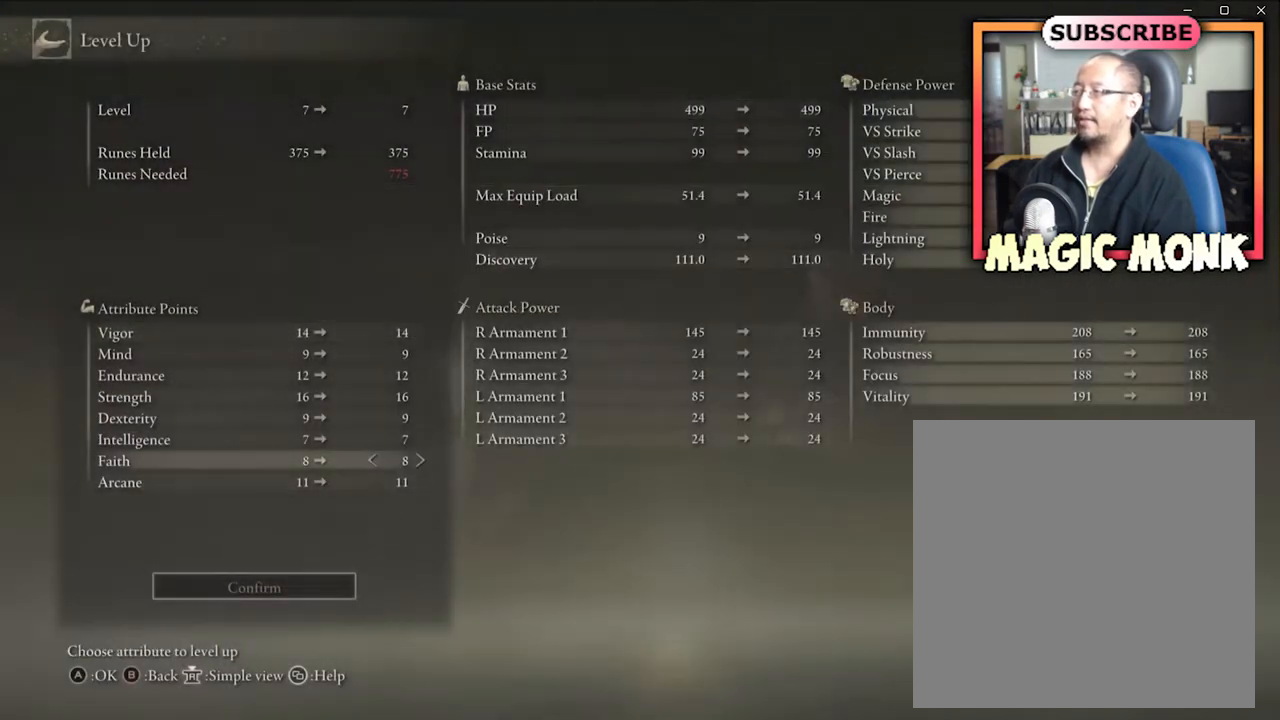
{"buttons": [], "left_stick": "center", "right_stick": "center", "events": [[100, "DPAD_UP", "down"], [234, "DPAD_UP", "up"], [334, "DPAD_UP", "down"], [467, "DPAD_UP", "up"]]}
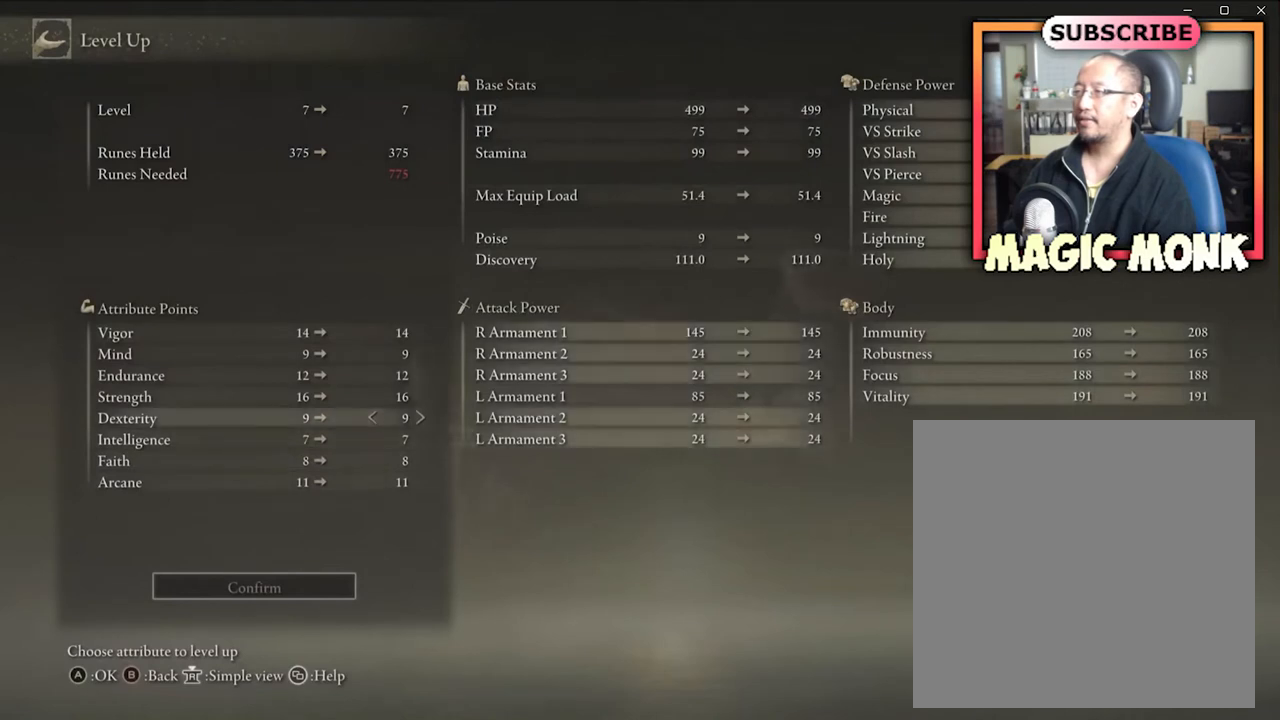
{"buttons": [], "left_stick": "center", "right_stick": "center", "events": [[66, "DPAD_UP", "down"], [133, "DPAD_UP", "up"], [233, "DPAD_UP", "down"], [333, "DPAD_UP", "up"], [433, "DPAD_UP", "down"], [500, "DPAD_UP", "up"]]}
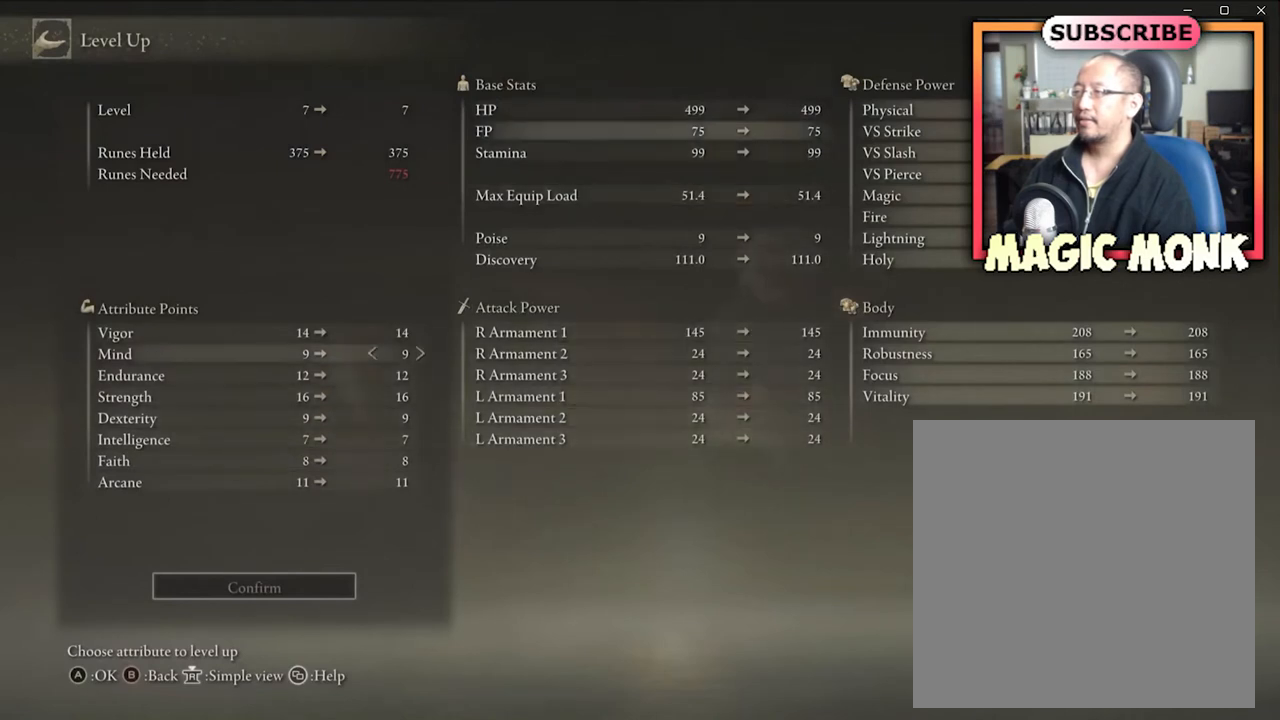
{"buttons": ["DPAD_UP"], "left_stick": "center", "right_stick": "center", "events": [[134, "DPAD_UP", "down"], [200, "DPAD_UP", "up"], [300, "DPAD_UP", "down"], [401, "DPAD_UP", "up"], [501, "DPAD_UP", "down"]]}
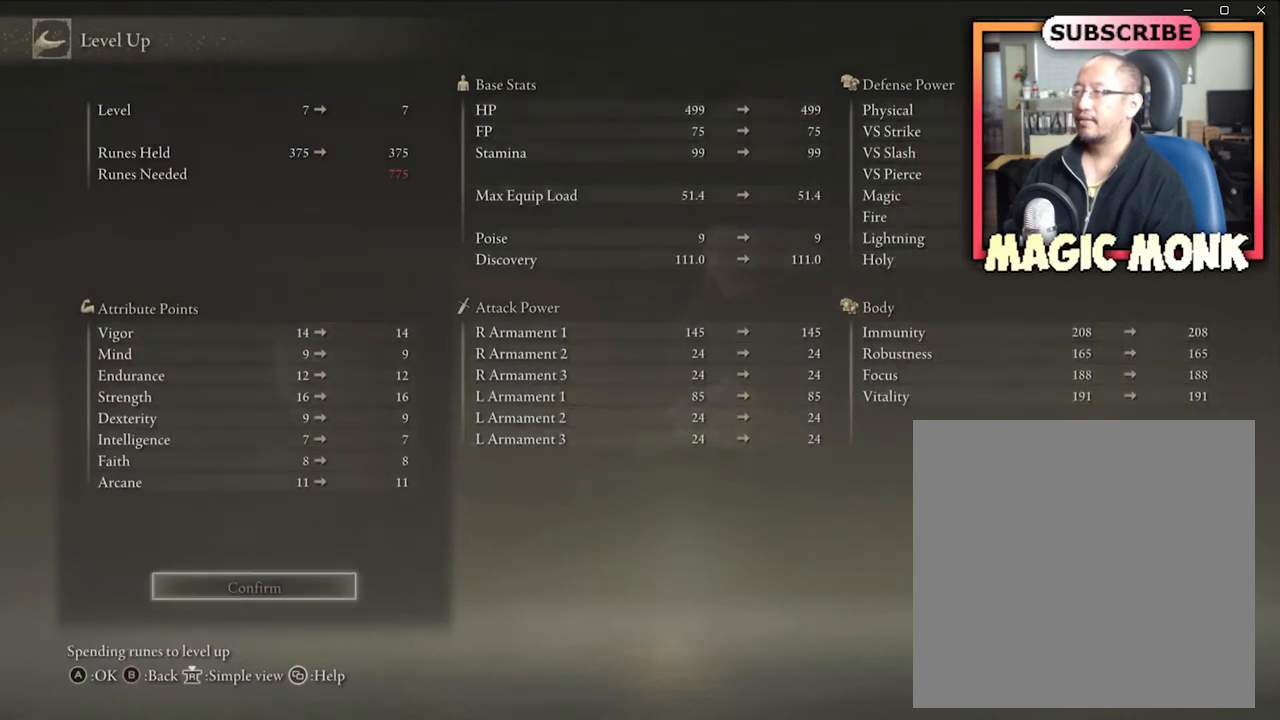
{"buttons": [], "left_stick": "center", "right_stick": "center", "events": [[133, "DPAD_UP", "up"], [233, "DPAD_UP", "down"], [333, "DPAD_UP", "up"]]}
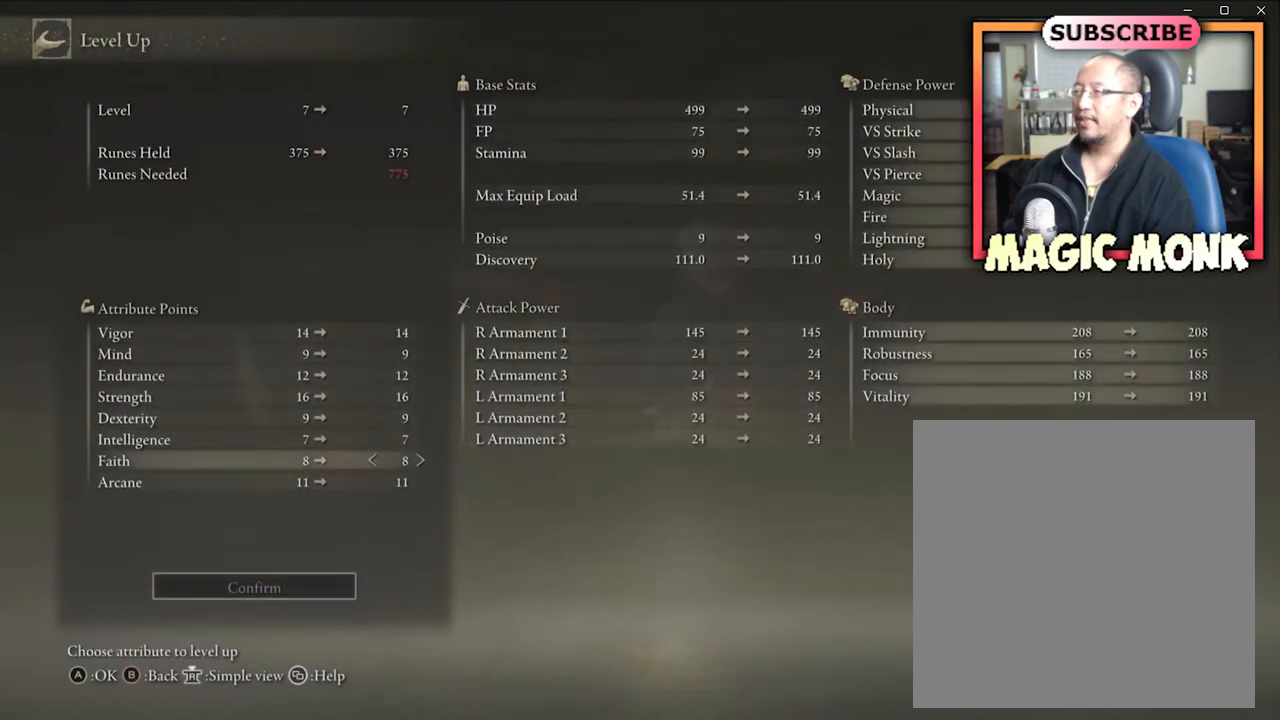
{"buttons": ["DPAD_UP"], "left_stick": "center", "right_stick": "center", "events": [[100, "DPAD_UP", "down"], [234, "DPAD_UP", "up"], [334, "DPAD_UP", "down"], [434, "DPAD_UP", "up"], [501, "DPAD_UP", "down"]]}
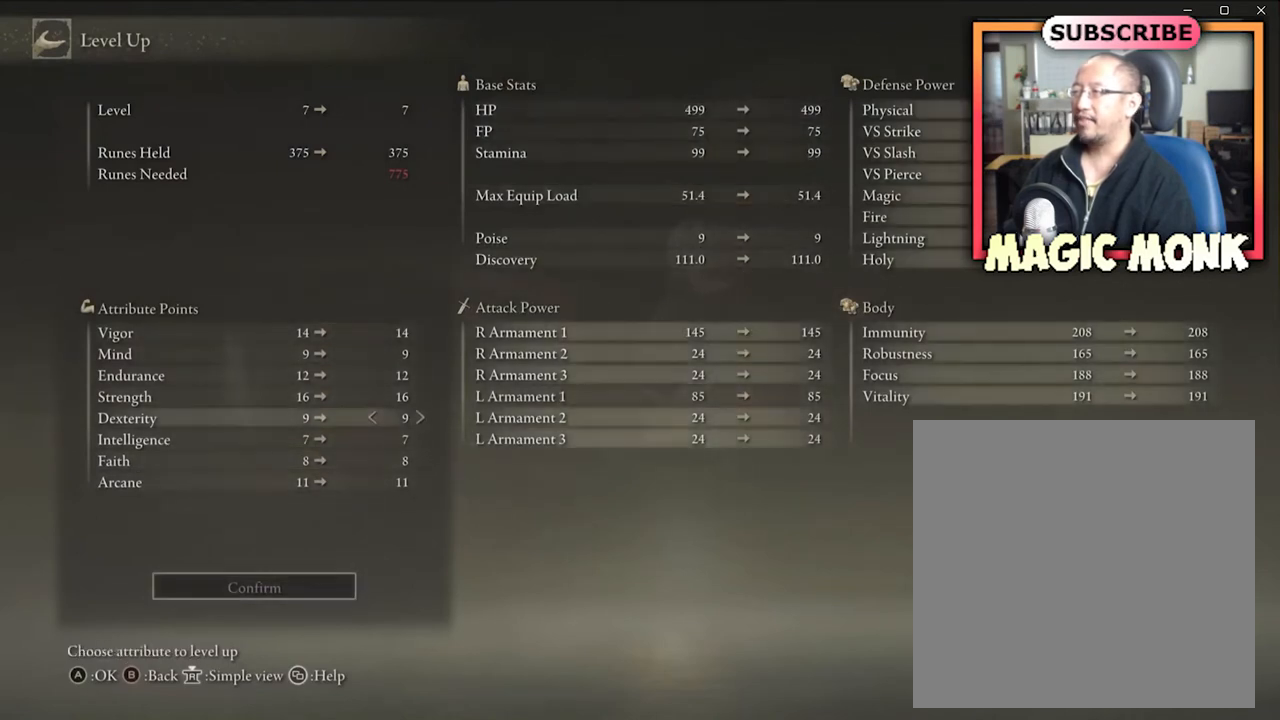
{"buttons": [], "left_stick": "center", "right_stick": "center", "events": [[100, "DPAD_UP", "up"], [133, "DPAD_UP", "down"], [333, "DPAD_UP", "up"], [367, "DPAD_UP", "down"], [500, "DPAD_UP", "up"]]}
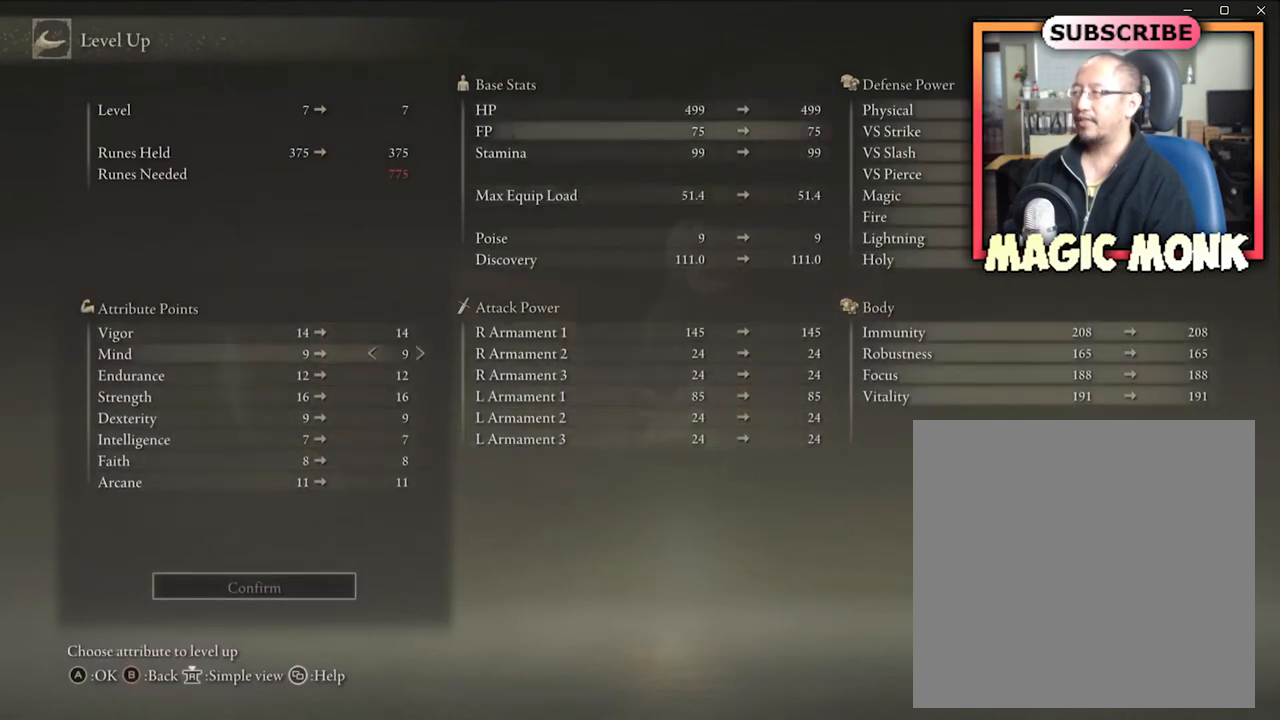
{"buttons": [], "left_stick": "center", "right_stick": "center", "events": [[200, "DPAD_UP", "down"], [267, "DPAD_UP", "up"]]}
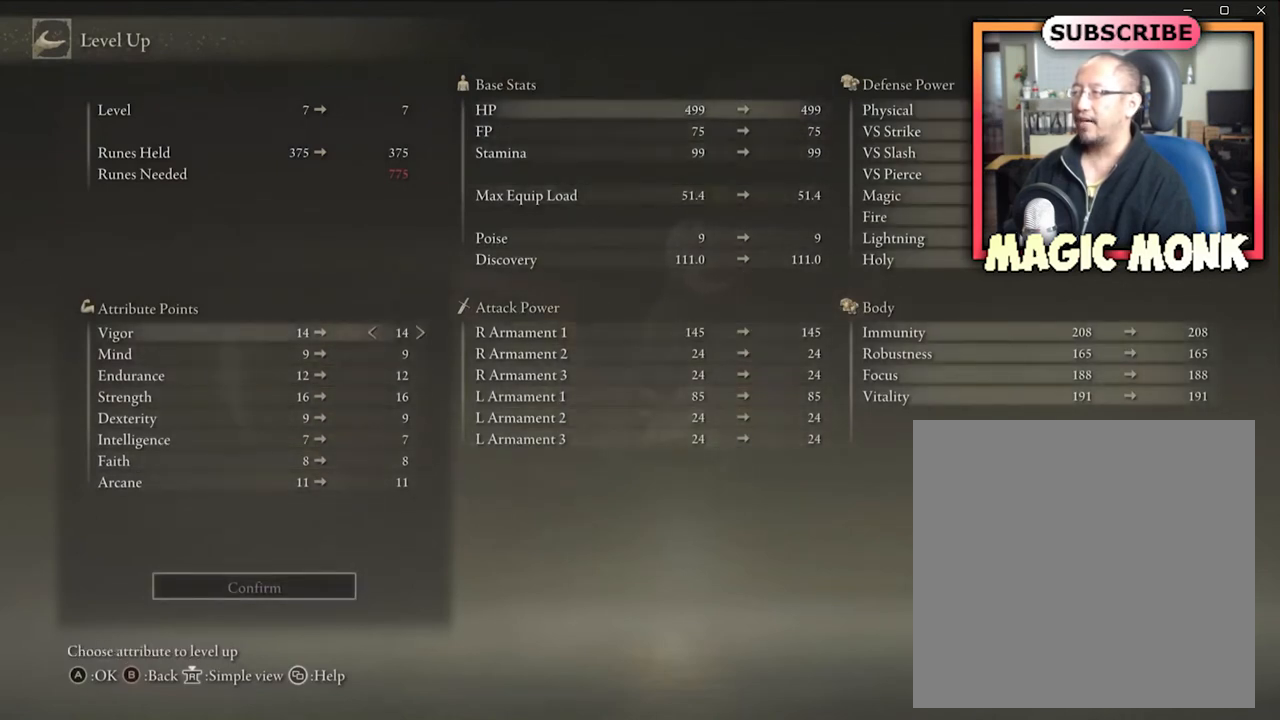
{"buttons": [], "left_stick": "center", "right_stick": "center", "events": []}
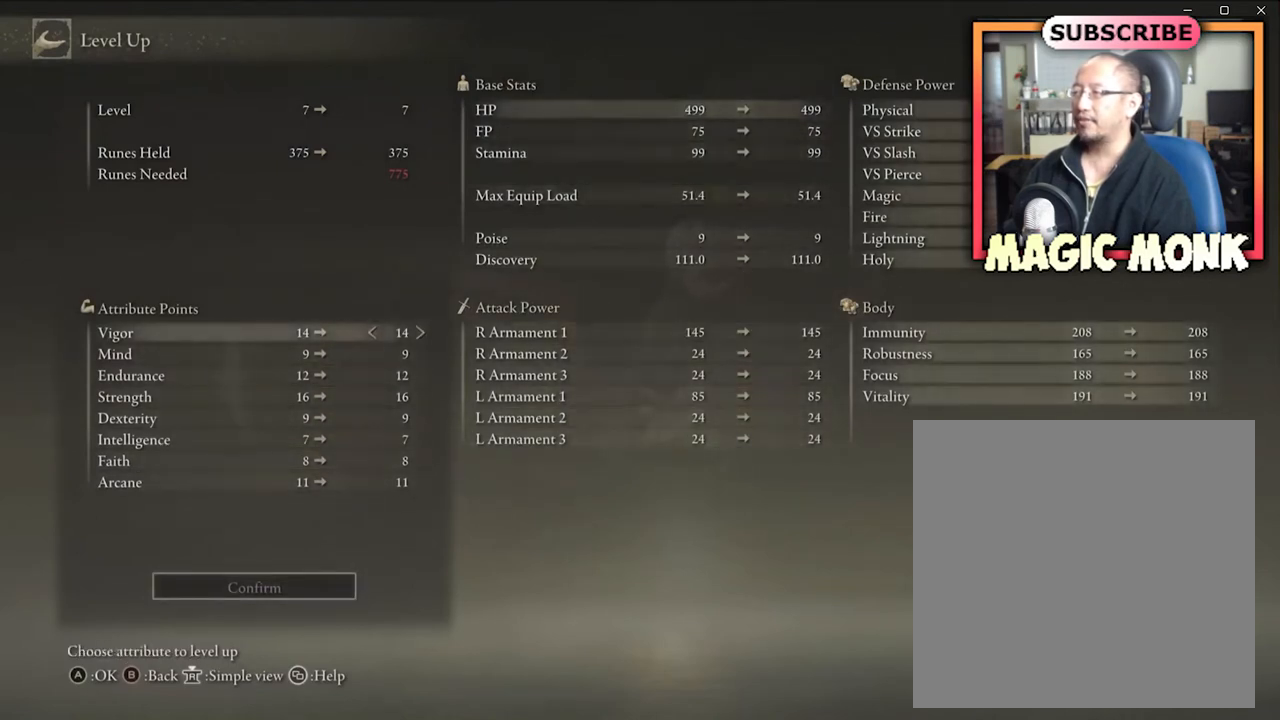
{"buttons": [], "left_stick": "center", "right_stick": "center", "events": [[134, "DPAD_RIGHT", "down"], [367, "DPAD_RIGHT", "up"]]}
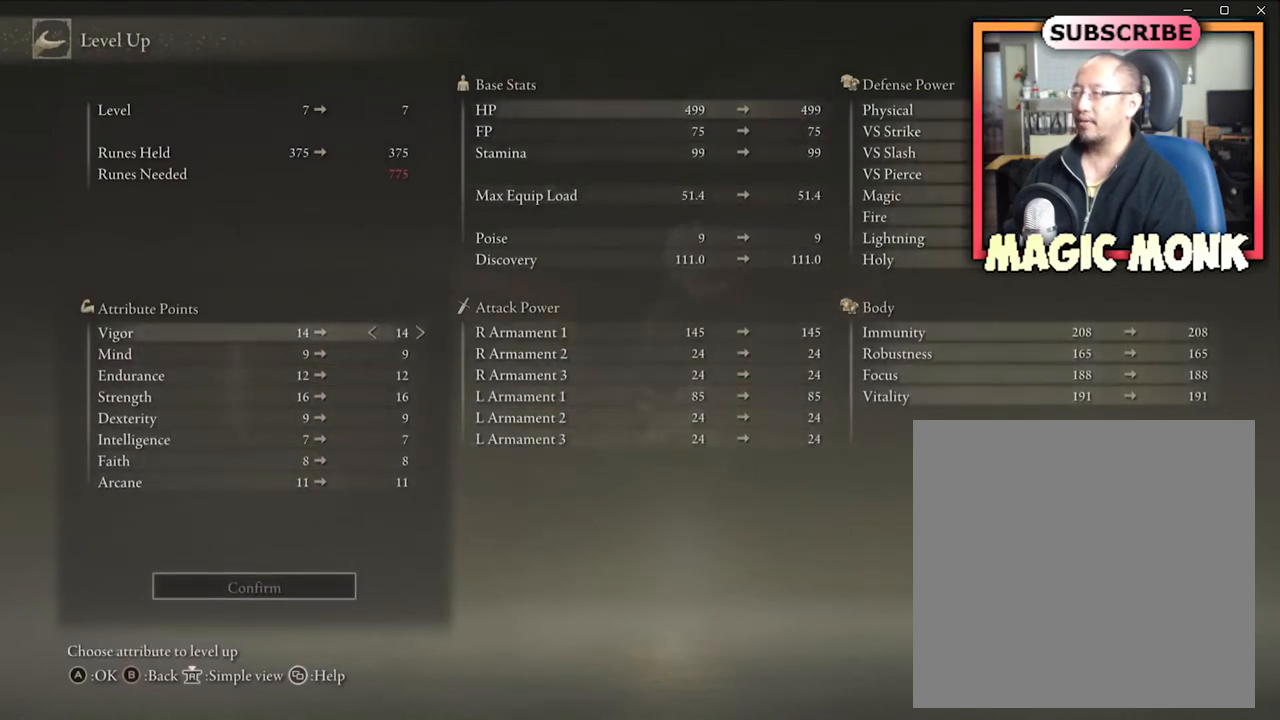
{"buttons": ["DPAD_DOWN"], "left_stick": "center", "right_stick": "center", "events": [[267, "DPAD_DOWN", "down"], [333, "DPAD_DOWN", "up"], [433, "DPAD_DOWN", "down"]]}
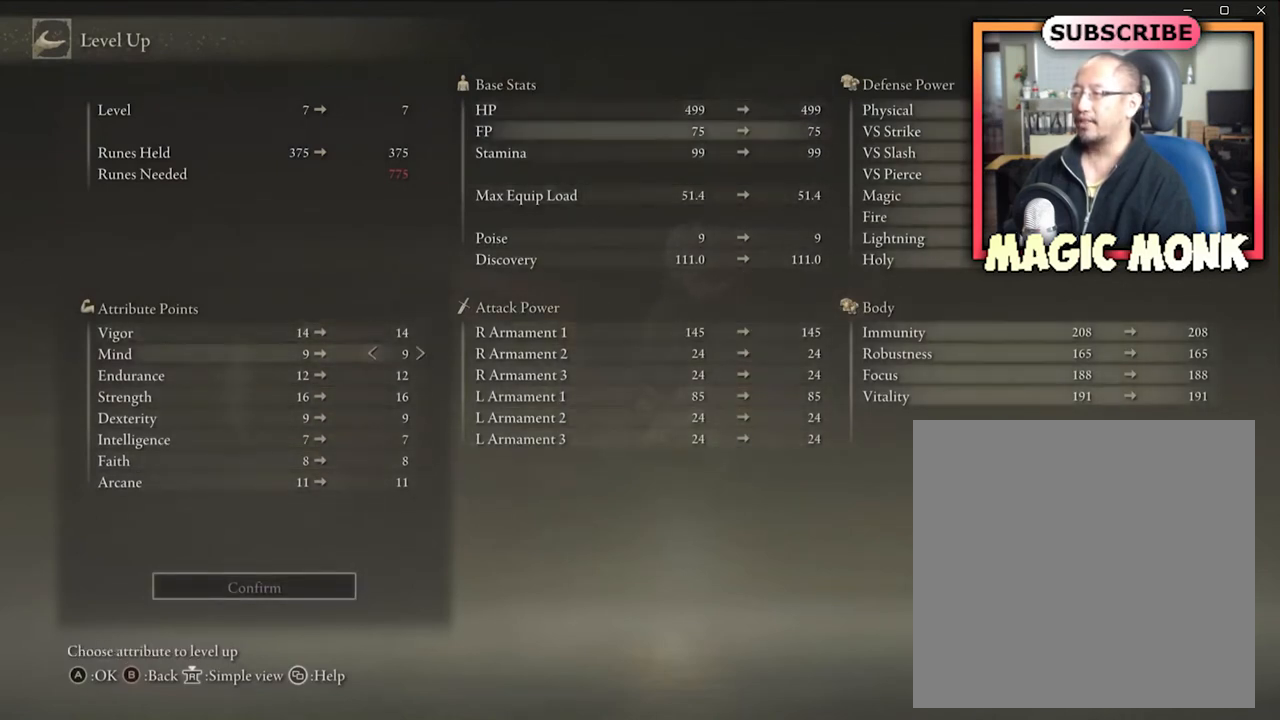
{"buttons": [], "left_stick": "center", "right_stick": "center", "events": [[34, "DPAD_DOWN", "up"], [134, "DPAD_DOWN", "down"], [200, "DPAD_DOWN", "up"], [300, "DPAD_DOWN", "down"], [367, "DPAD_DOWN", "up"]]}
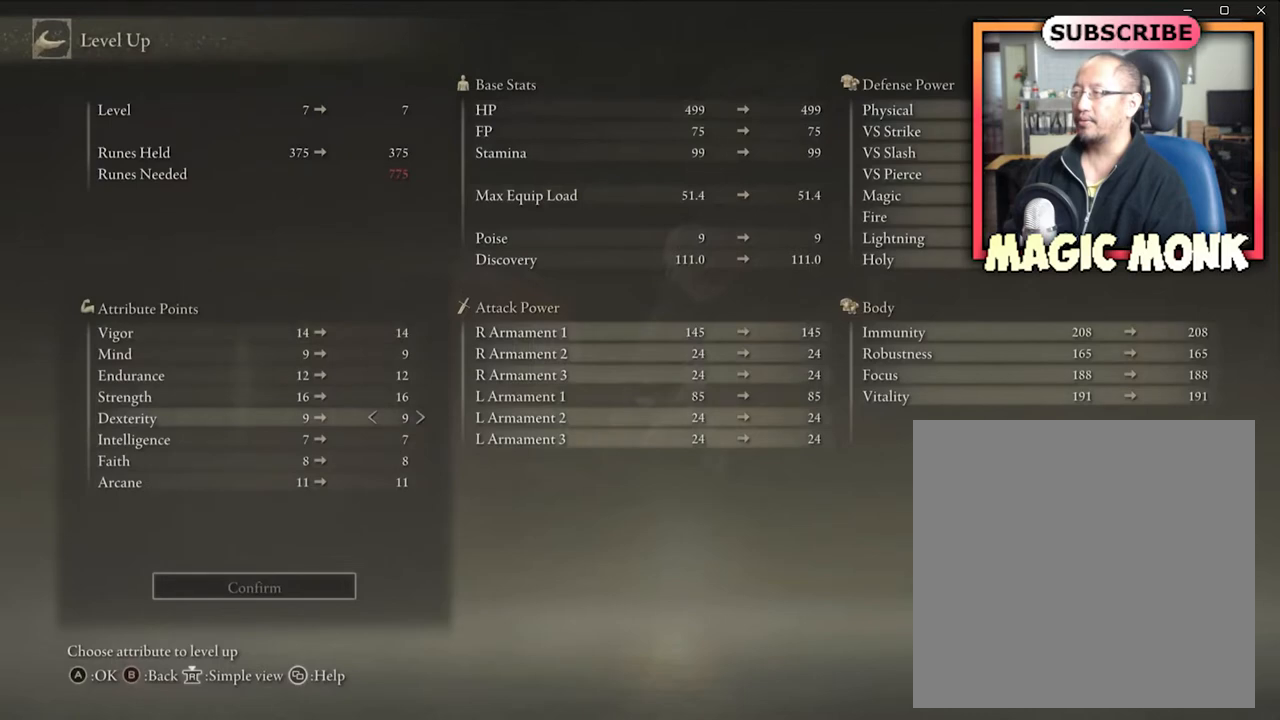
{"buttons": [], "left_stick": "center", "right_stick": "center", "events": []}
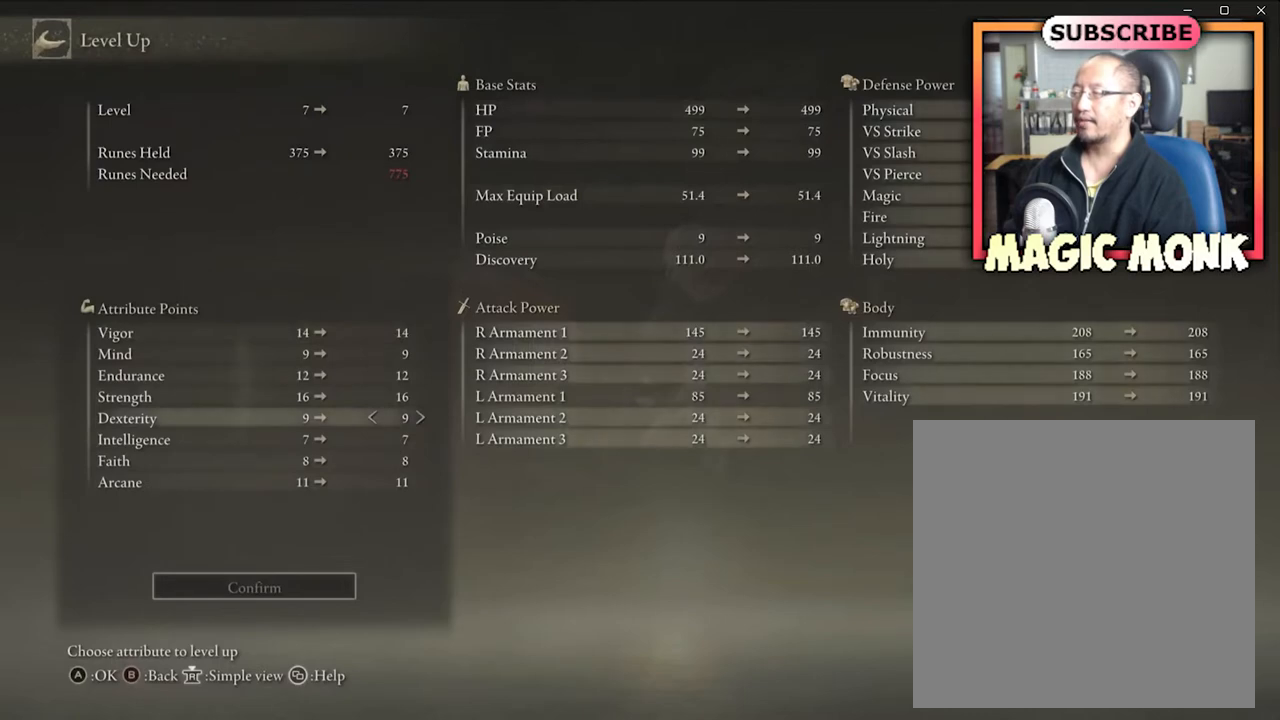
{"buttons": [], "left_stick": "center", "right_stick": "center", "events": [[167, "B", "down"], [301, "B", "up"]]}
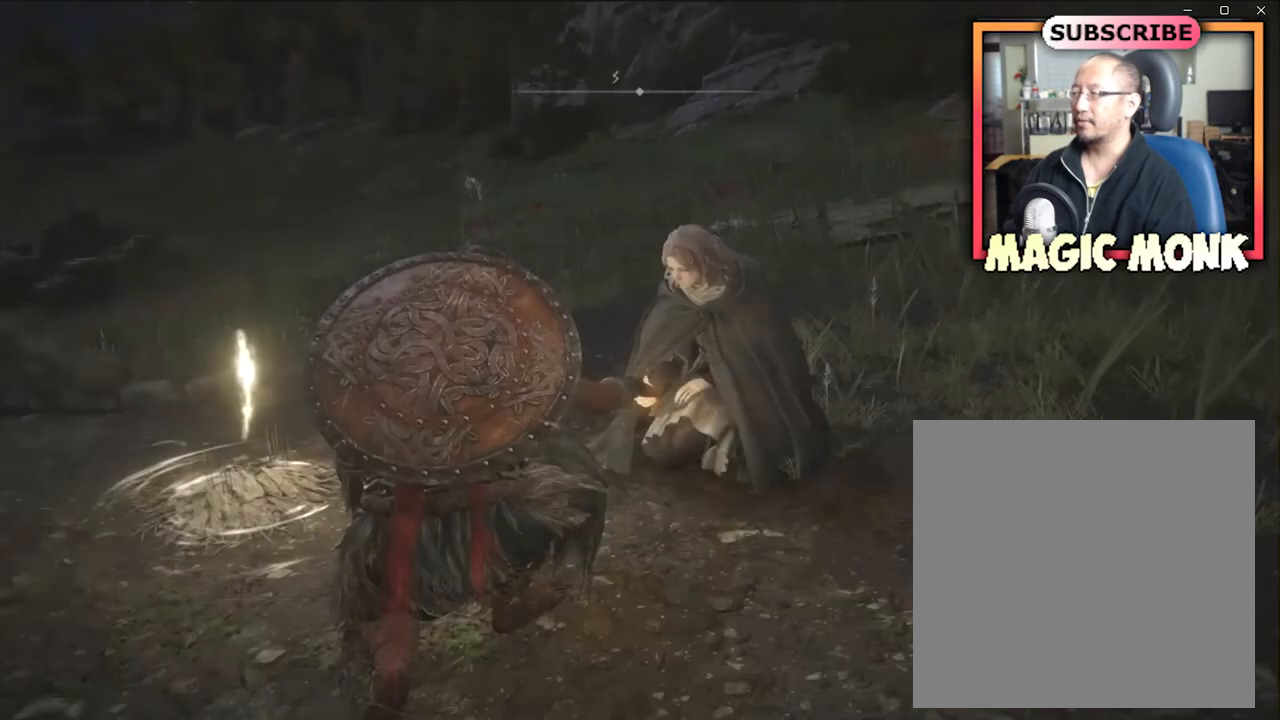
{"buttons": [], "left_stick": "center", "right_stick": "center", "events": []}